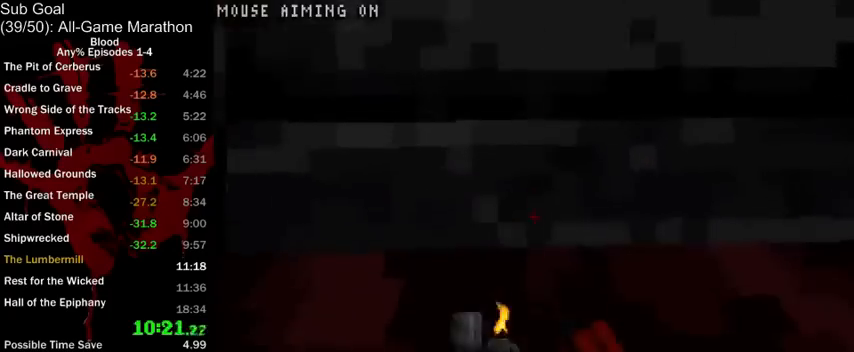
Gameplay with keyboard and mouse; each line is a JSON object with the keys and mouse buttons held at the frame after it. "events" lists presses ("down") and releases ("up") of "1", "2", "3", "4", "5", "a", "alt", "c", "ctrl", "d", "e", "f", "q", "r", "s", "shift", "space", "tab", "v", "w", "x", "z", "mouse_left", "mouse_middle", "mouse_right", "mouse_wheel_up" and "mouse_wheel_down" between this image and that frame as [ms after this image, input, new state], when the widget could be followed in between. "mouse_left", "mouse_middle", "mouse_right", "mouse_wheel_up", "mouse_wheel_down" = the "left", "middle", "right", "wheel_up", "wheel_down" buttons of the "mouse" list. No other keys are recorded. Mouse movement is not recorded.
{"keys": ["a", "s", "space"], "mouse": [], "events": [[67, "space", "down"], [133, "mouse_left", "down"], [267, "mouse_left", "up"], [500, "a", "down"], [500, "s", "down"]]}
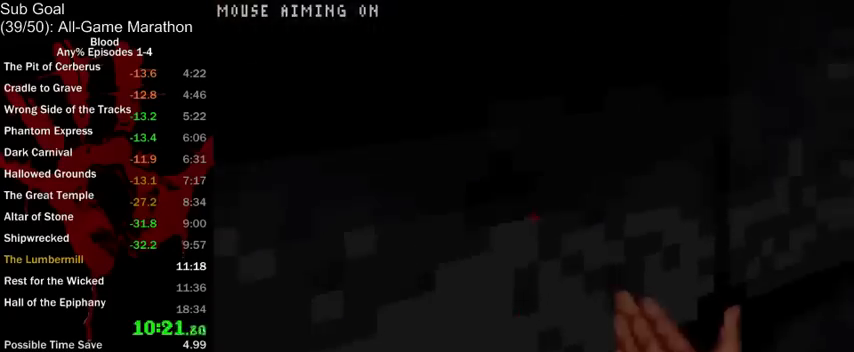
{"keys": [], "mouse": [], "events": [[367, "space", "up"], [400, "space", "down"], [400, "v", "down"], [433, "s", "up"], [433, "space", "up"], [467, "a", "up"], [500, "v", "up"]]}
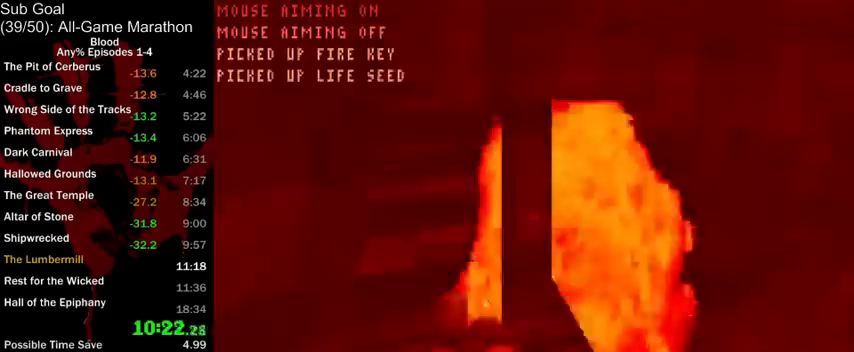
{"keys": ["w"], "mouse": [], "events": [[67, "w", "down"], [200, "3", "down"], [333, "3", "up"]]}
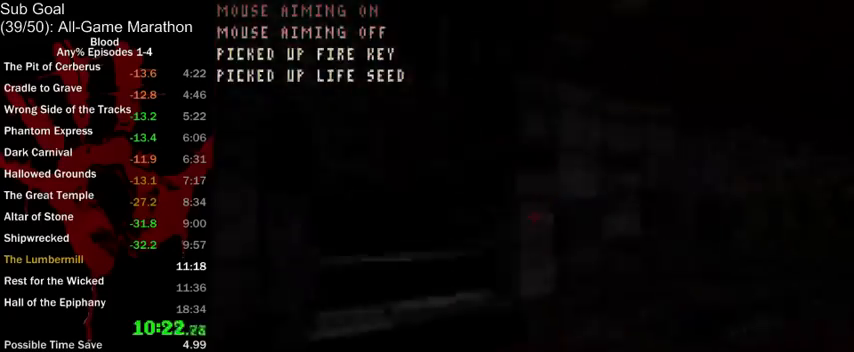
{"keys": ["a", "w"], "mouse": [], "events": [[33, "a", "down"]]}
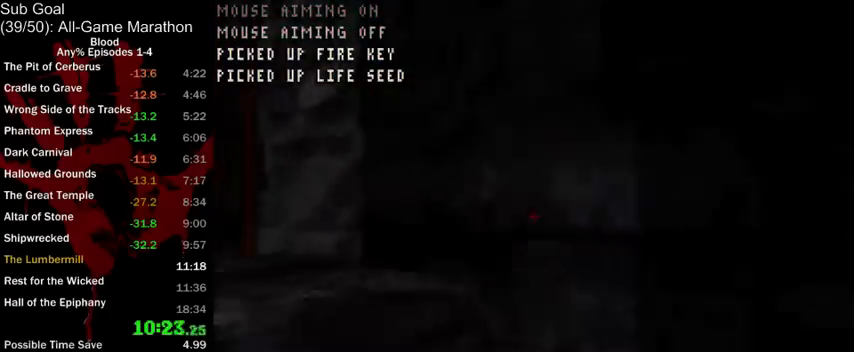
{"keys": ["d", "w"], "mouse": [], "events": [[167, "a", "up"], [167, "mouse_right", "down"], [233, "d", "down"], [300, "mouse_right", "up"]]}
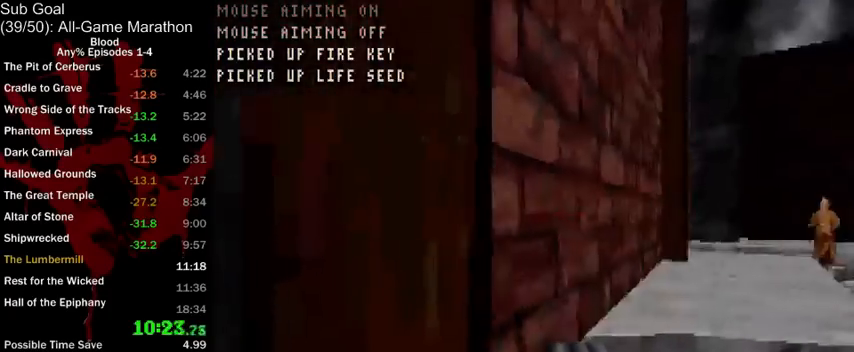
{"keys": ["d", "w"], "mouse": [], "events": []}
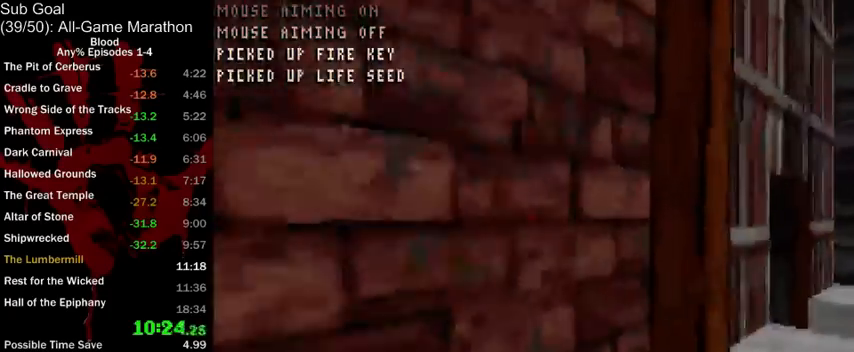
{"keys": ["a", "w"], "mouse": [], "events": [[367, "a", "down"], [367, "d", "up"]]}
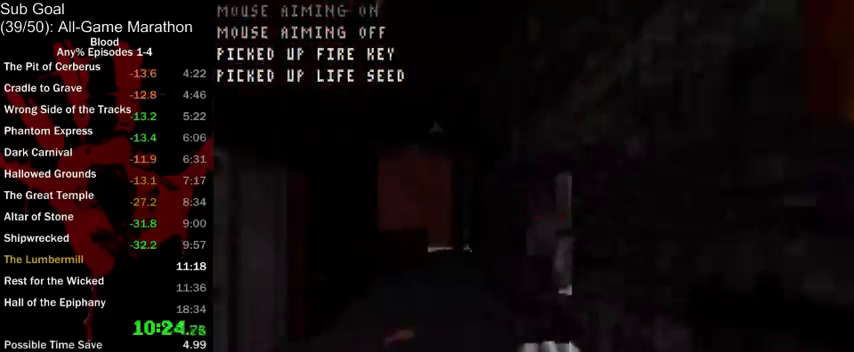
{"keys": ["d", "w"], "mouse": [], "events": [[100, "a", "up"], [100, "d", "down"]]}
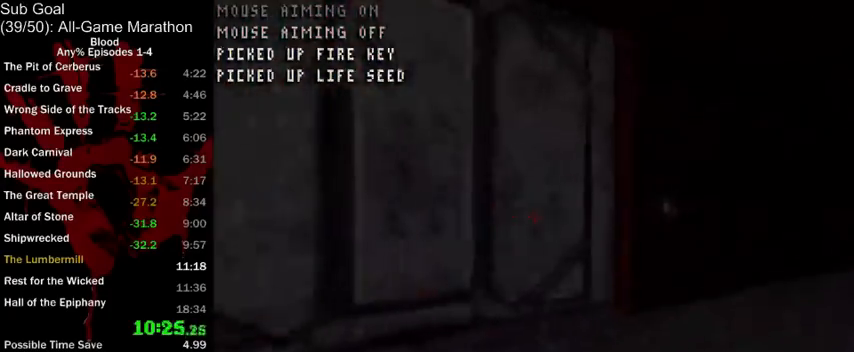
{"keys": ["d", "w"], "mouse": [], "events": []}
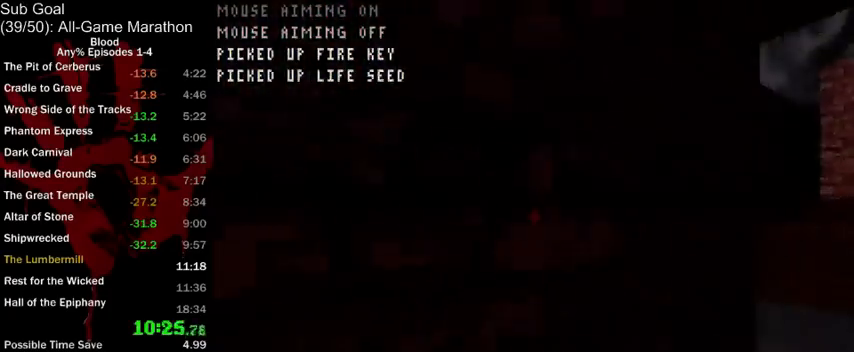
{"keys": ["a", "w"], "mouse": [], "events": [[33, "space", "down"], [200, "space", "up"], [333, "a", "down"], [333, "d", "up"]]}
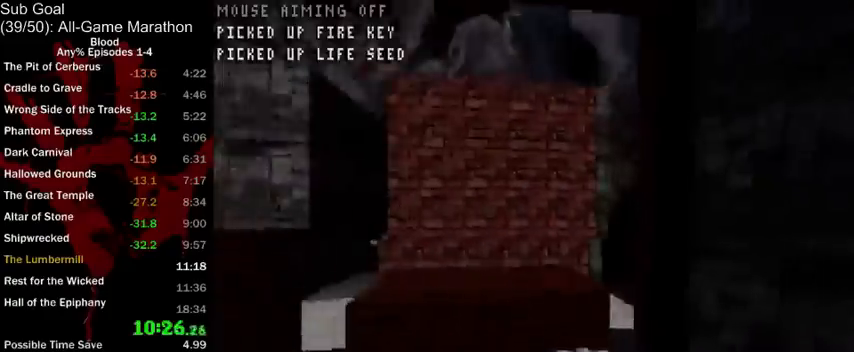
{"keys": ["a", "w"], "mouse": [], "events": [[67, "space", "down"], [333, "space", "up"]]}
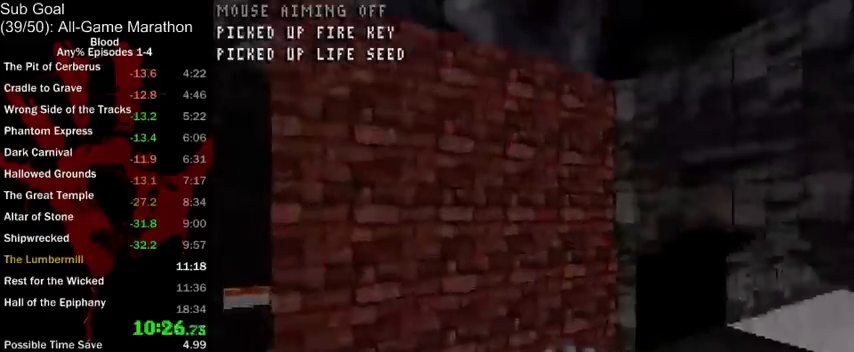
{"keys": ["a", "w"], "mouse": [], "events": []}
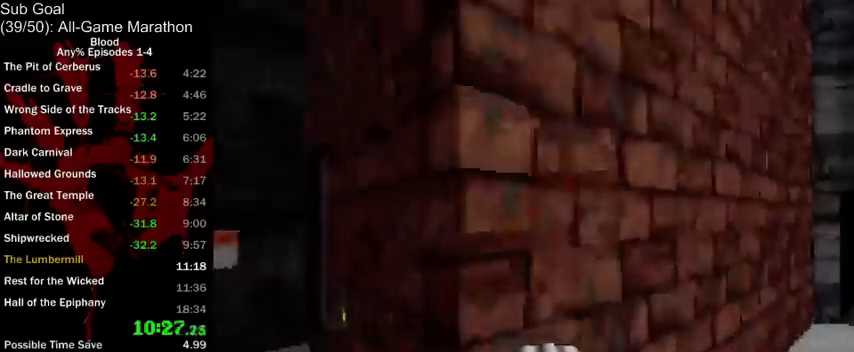
{"keys": ["ctrl", "w"], "mouse": [], "events": [[333, "a", "up"], [333, "ctrl", "down"], [333, "mouse_right", "down"], [467, "mouse_right", "up"]]}
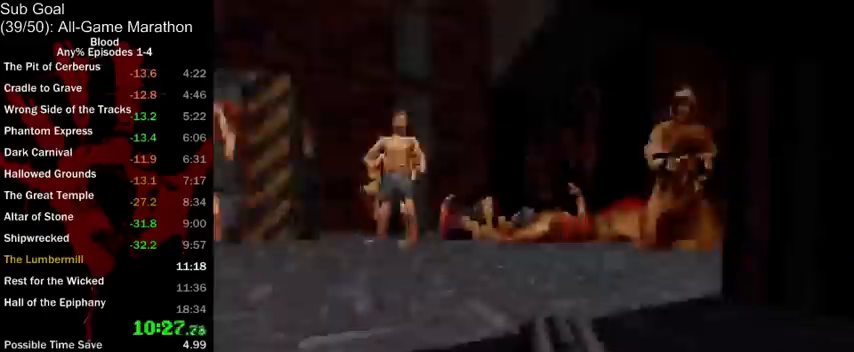
{"keys": ["w"], "mouse": [], "events": [[67, "ctrl", "up"], [167, "mouse_left", "down"], [267, "mouse_left", "up"]]}
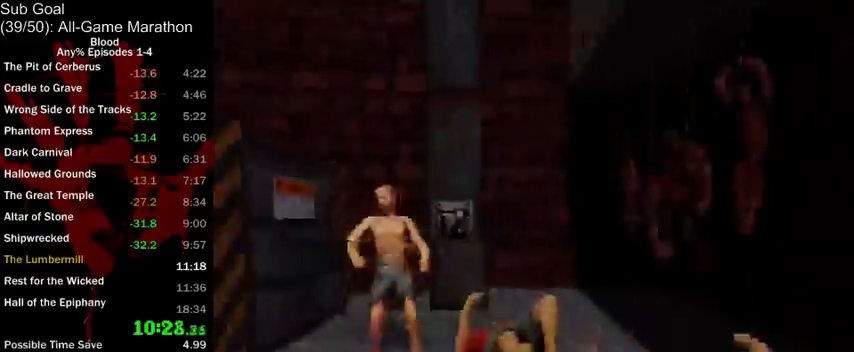
{"keys": [], "mouse": [], "events": [[67, "mouse_left", "down"], [200, "mouse_left", "up"], [267, "a", "down"], [367, "a", "up"], [367, "w", "up"], [400, "mouse_right", "down"], [467, "mouse_right", "up"]]}
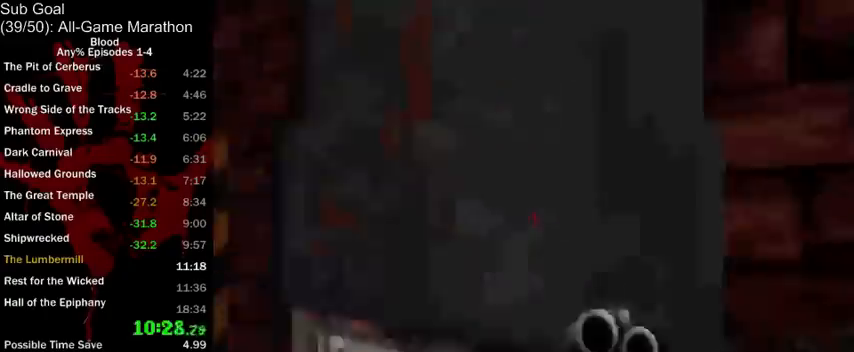
{"keys": ["d", "w"], "mouse": [], "events": [[33, "mouse_right", "down"], [67, "s", "down"], [133, "mouse_right", "up"], [233, "d", "down"], [233, "mouse_right", "down"], [233, "s", "up"], [300, "mouse_right", "up"], [433, "w", "down"]]}
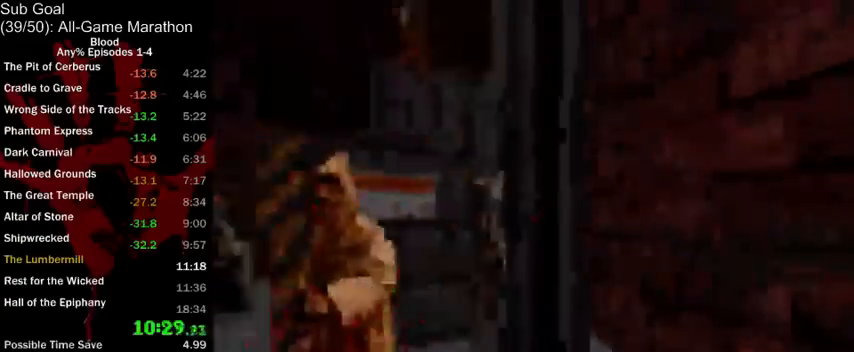
{"keys": ["d", "w"], "mouse": [], "events": []}
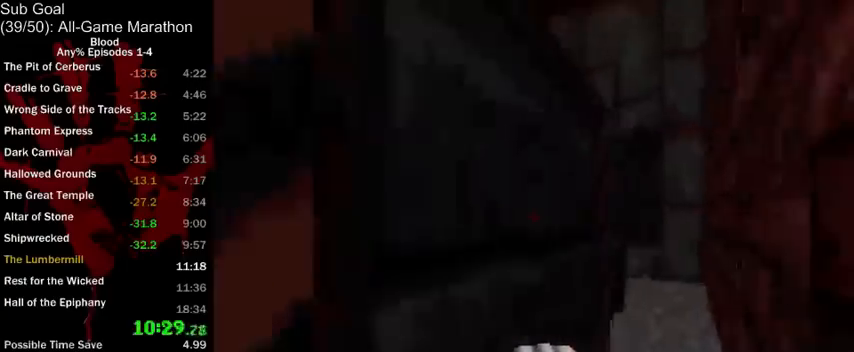
{"keys": ["a", "w"], "mouse": [], "events": [[67, "space", "down"], [100, "d", "up"], [167, "space", "up"], [200, "a", "down"]]}
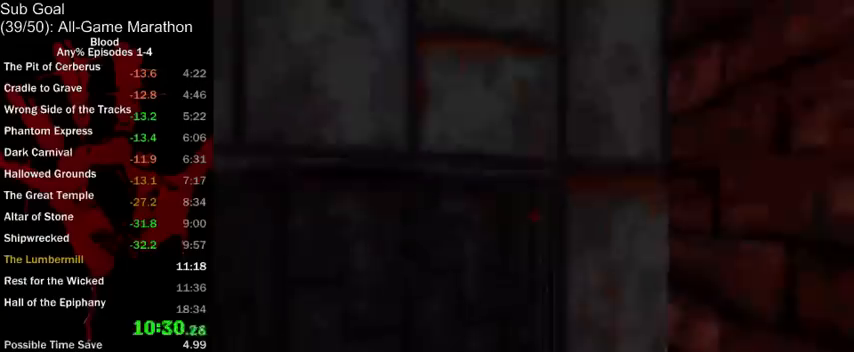
{"keys": ["ctrl"], "mouse": [], "events": [[333, "a", "up"], [333, "ctrl", "down"], [367, "w", "up"]]}
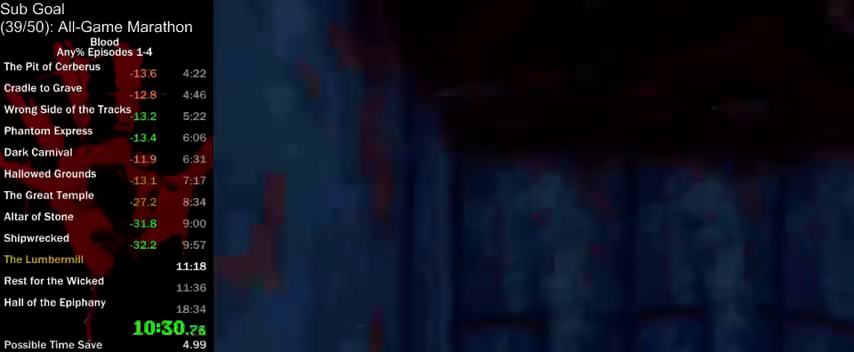
{"keys": ["ctrl", "w"], "mouse": [], "events": [[500, "w", "down"]]}
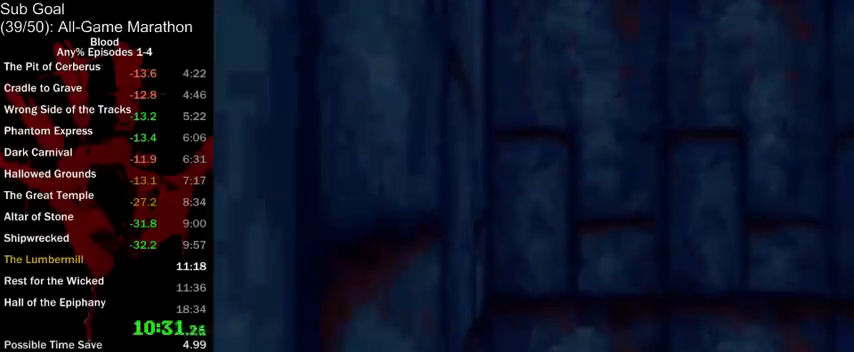
{"keys": ["ctrl"], "mouse": [], "events": [[67, "w", "up"], [200, "a", "down"], [267, "a", "up"]]}
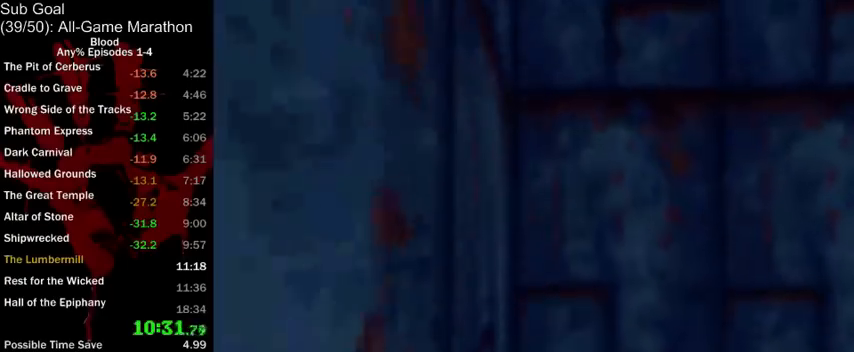
{"keys": ["ctrl"], "mouse": [], "events": []}
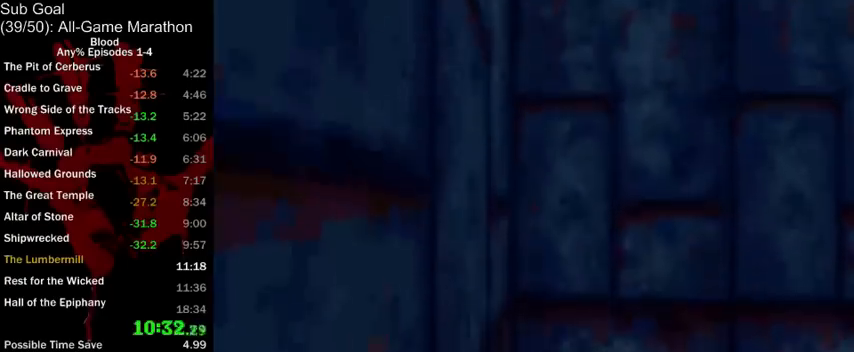
{"keys": ["ctrl"], "mouse": [], "events": []}
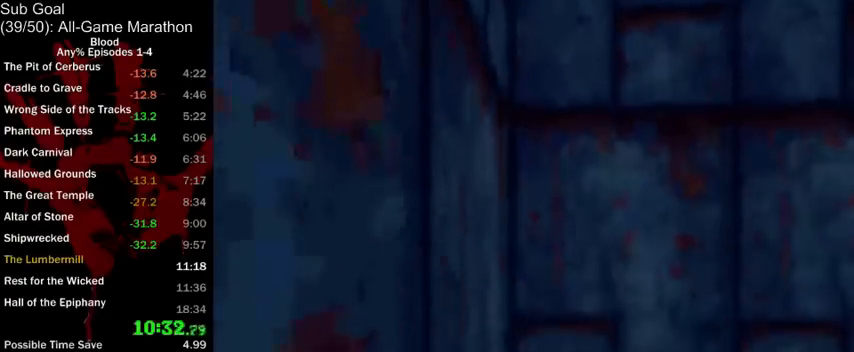
{"keys": ["ctrl"], "mouse": [], "events": []}
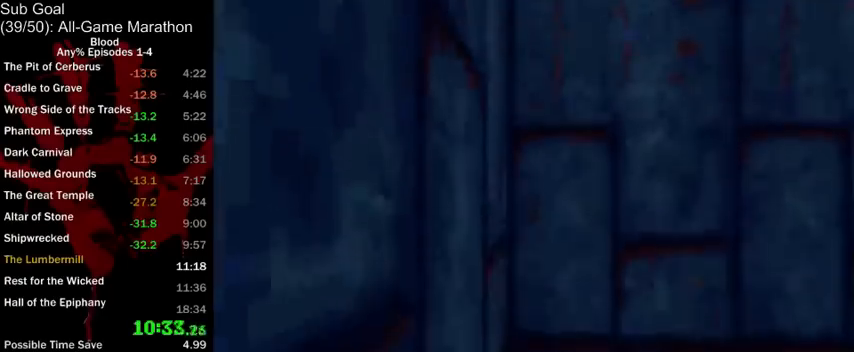
{"keys": ["ctrl"], "mouse": [], "events": []}
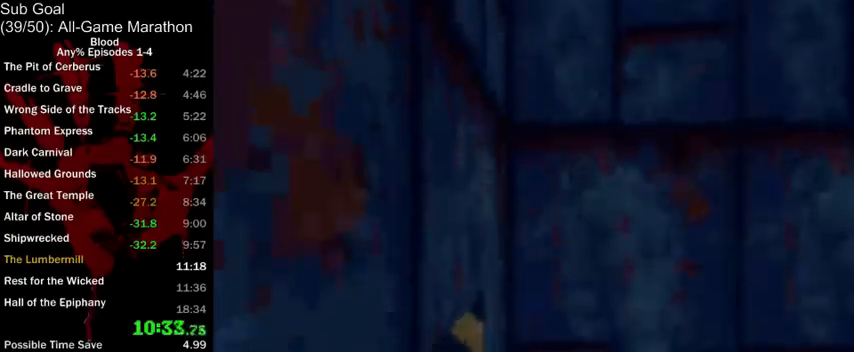
{"keys": ["space"], "mouse": [], "events": [[200, "ctrl", "up"], [200, "space", "down"]]}
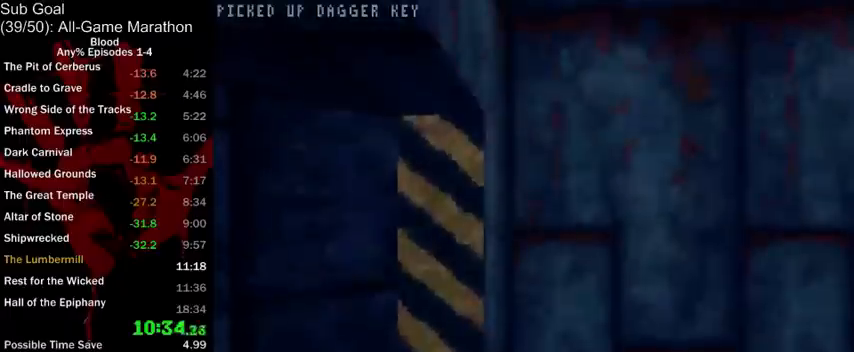
{"keys": ["space"], "mouse": [], "events": []}
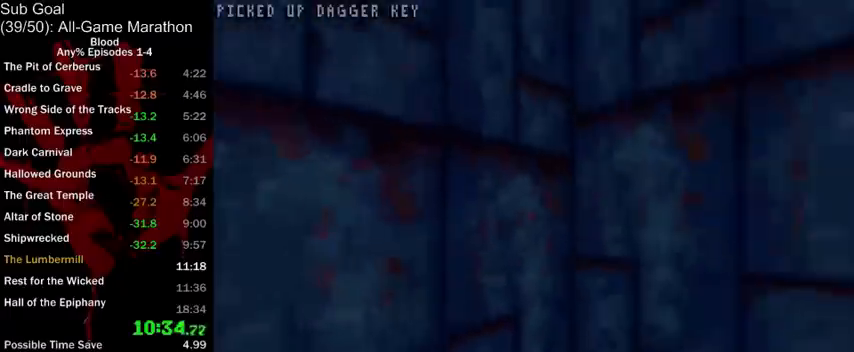
{"keys": ["a", "space"], "mouse": [], "events": [[167, "a", "down"]]}
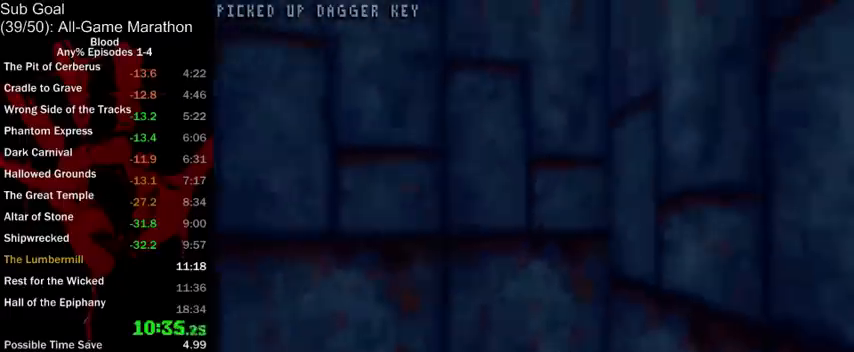
{"keys": ["space"], "mouse": [], "events": [[33, "a", "up"]]}